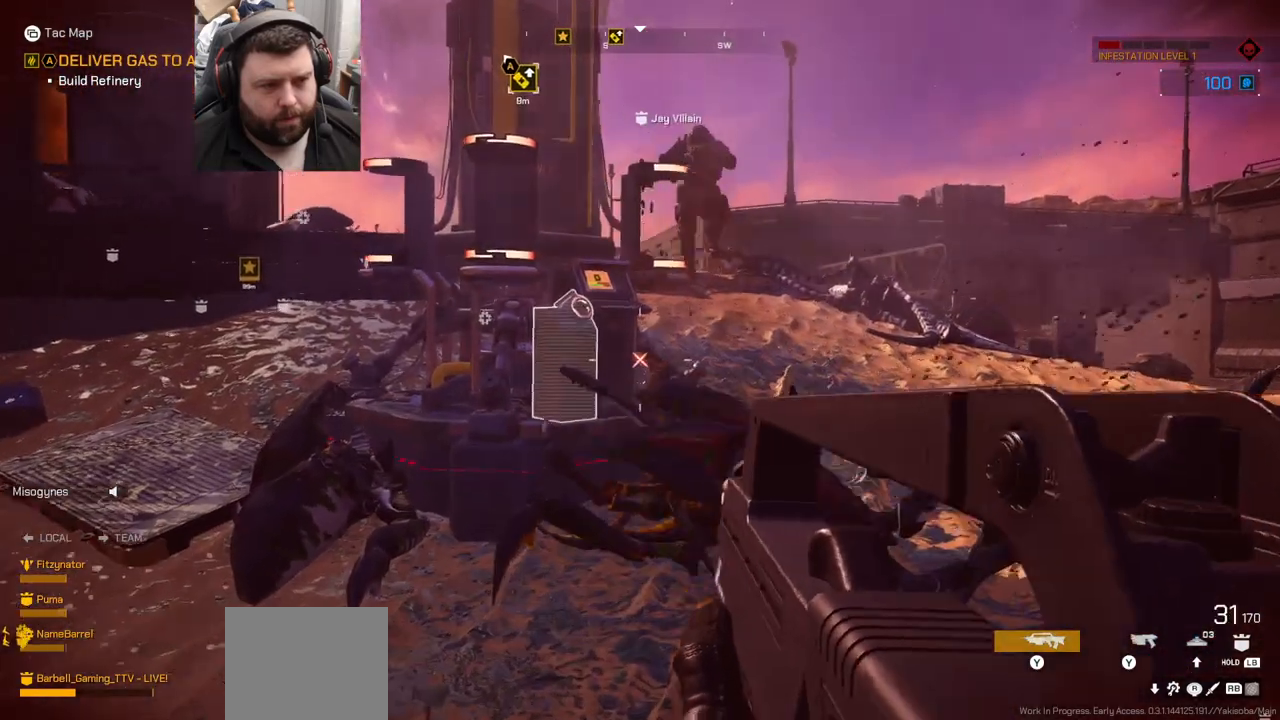
Gameplay with a controller (PlayStation layout); each line is a JSON object with the inputs held at the frame after it. "events" lists button and stick changes between this image and that frame as [ms after this image, input, new state], when the widget could be followed in between. Not read: L1.
{"buttons": [], "left_stick": "up", "right_stick": "center", "events": [[133, "R2", "up"], [300, "right_stick", "up-left"], [417, "right_stick", "center"]]}
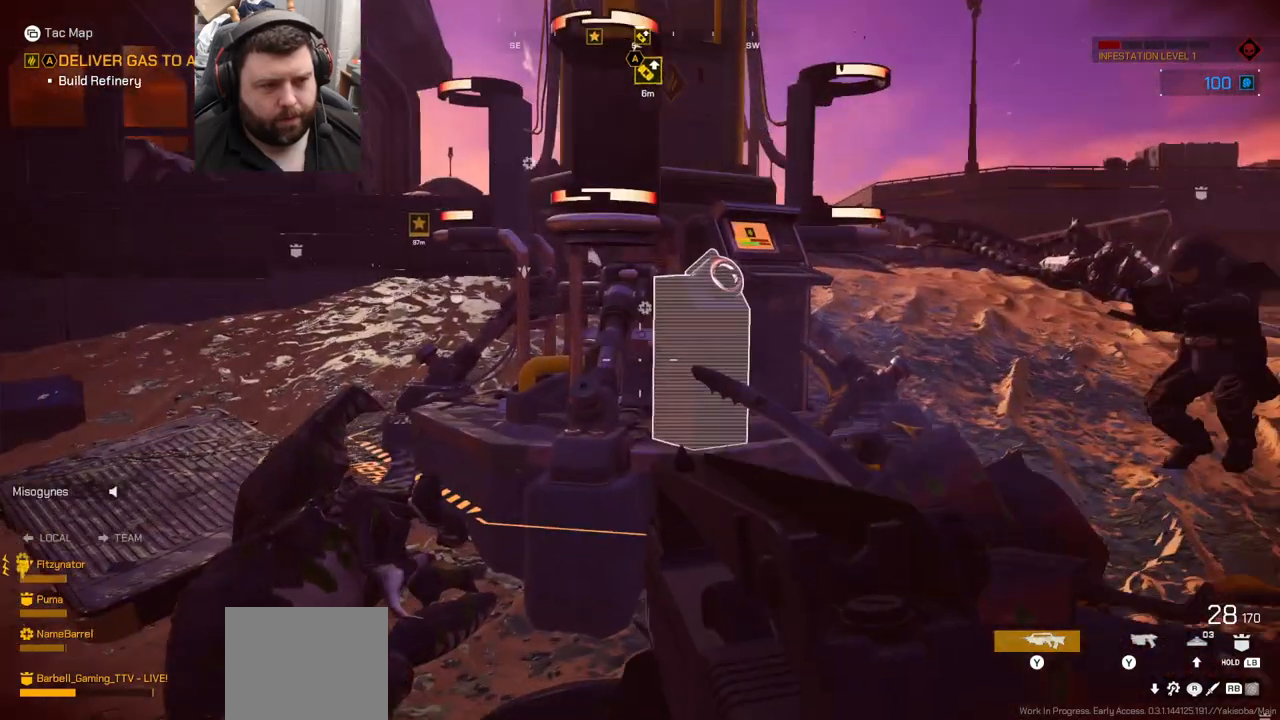
{"buttons": [], "left_stick": "up", "right_stick": "center", "events": [[67, "right_stick", "up"], [400, "right_stick", "center"]]}
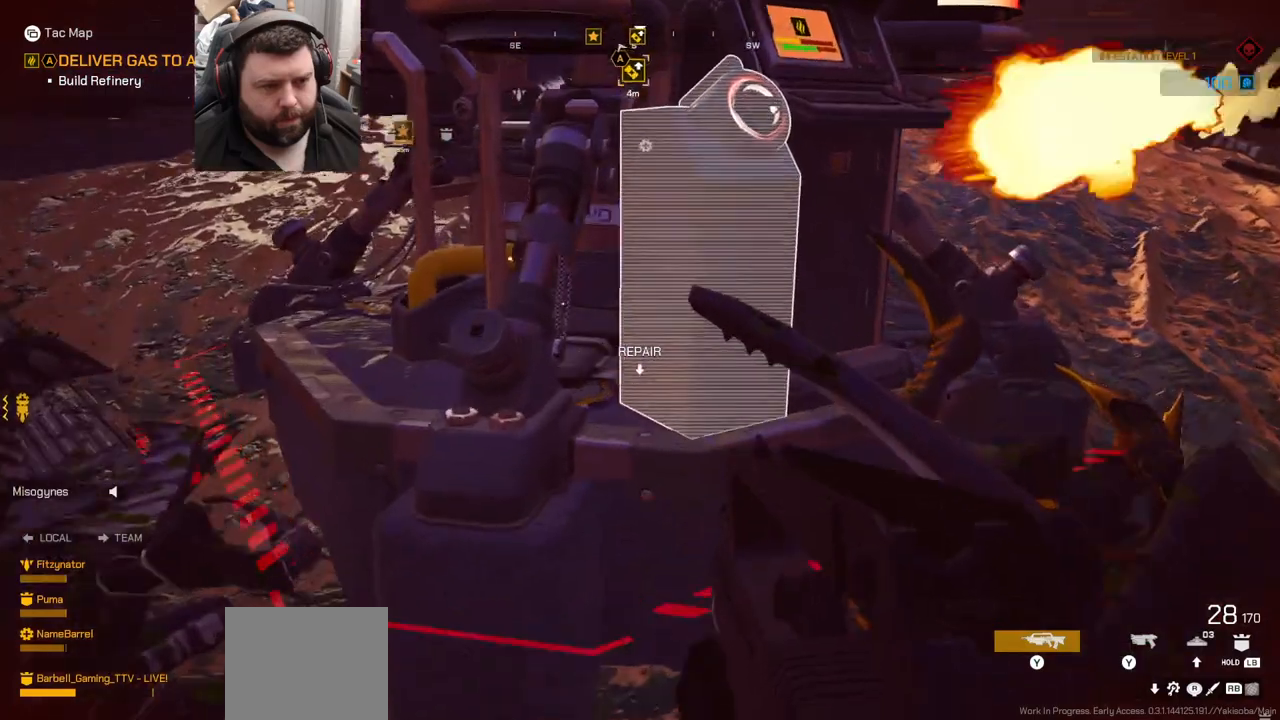
{"buttons": [], "left_stick": "center", "right_stick": "center", "events": [[117, "SQUARE", "down"], [200, "left_stick", "center"], [500, "SQUARE", "up"]]}
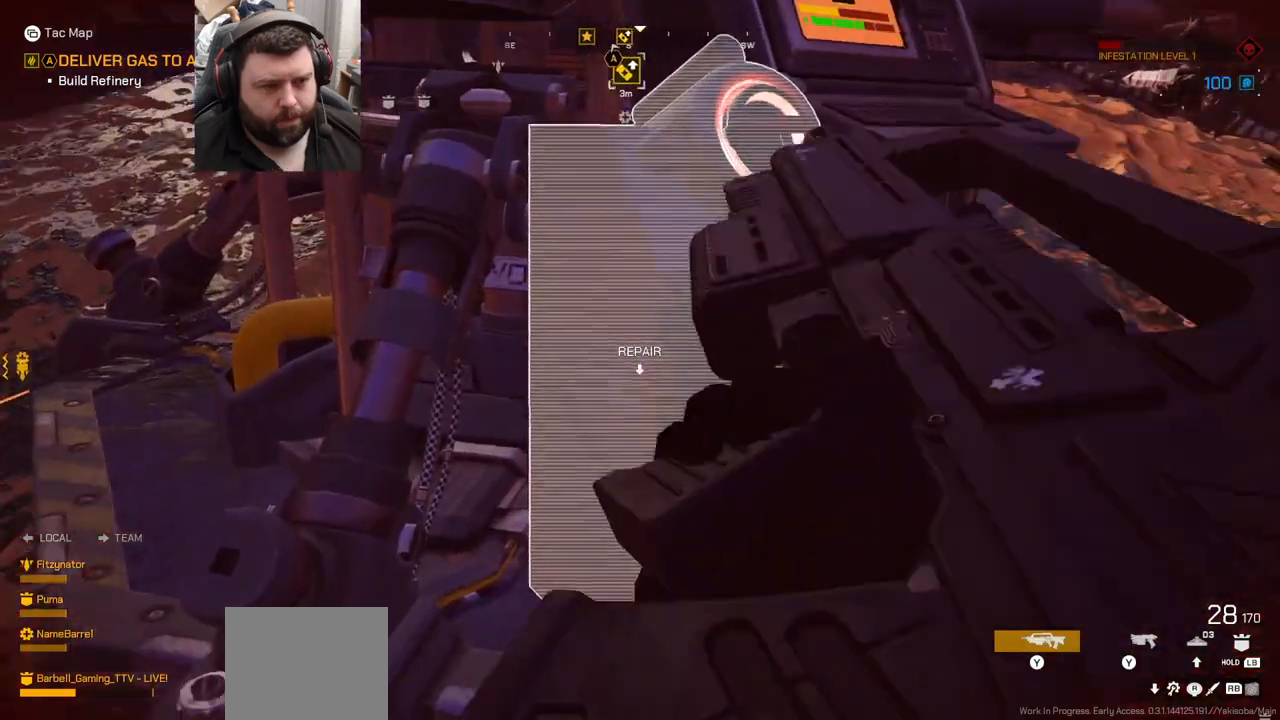
{"buttons": [], "left_stick": "center", "right_stick": "center", "events": [[150, "DPAD_DOWN", "down"], [300, "DPAD_DOWN", "up"]]}
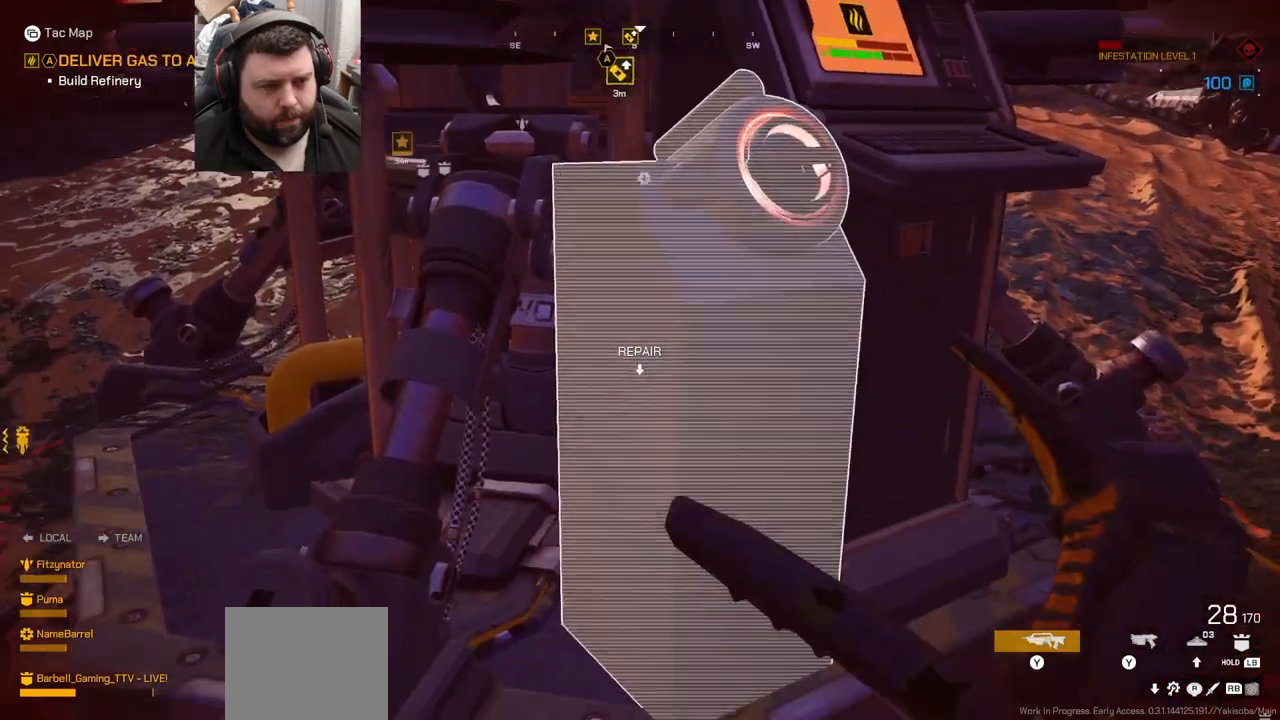
{"buttons": ["R2"], "left_stick": "center", "right_stick": "center", "events": [[233, "left_stick", "up-right"], [283, "left_stick", "center"], [433, "R2", "down"]]}
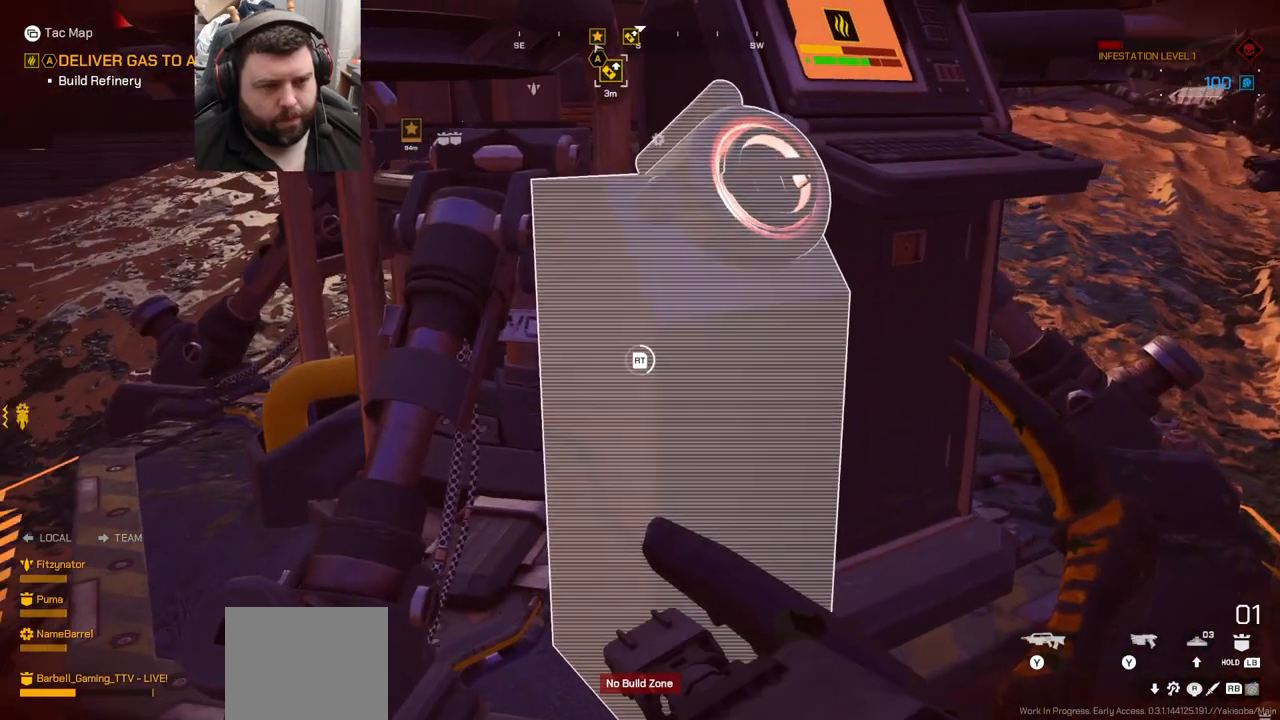
{"buttons": ["R2"], "left_stick": "center", "right_stick": "center", "events": []}
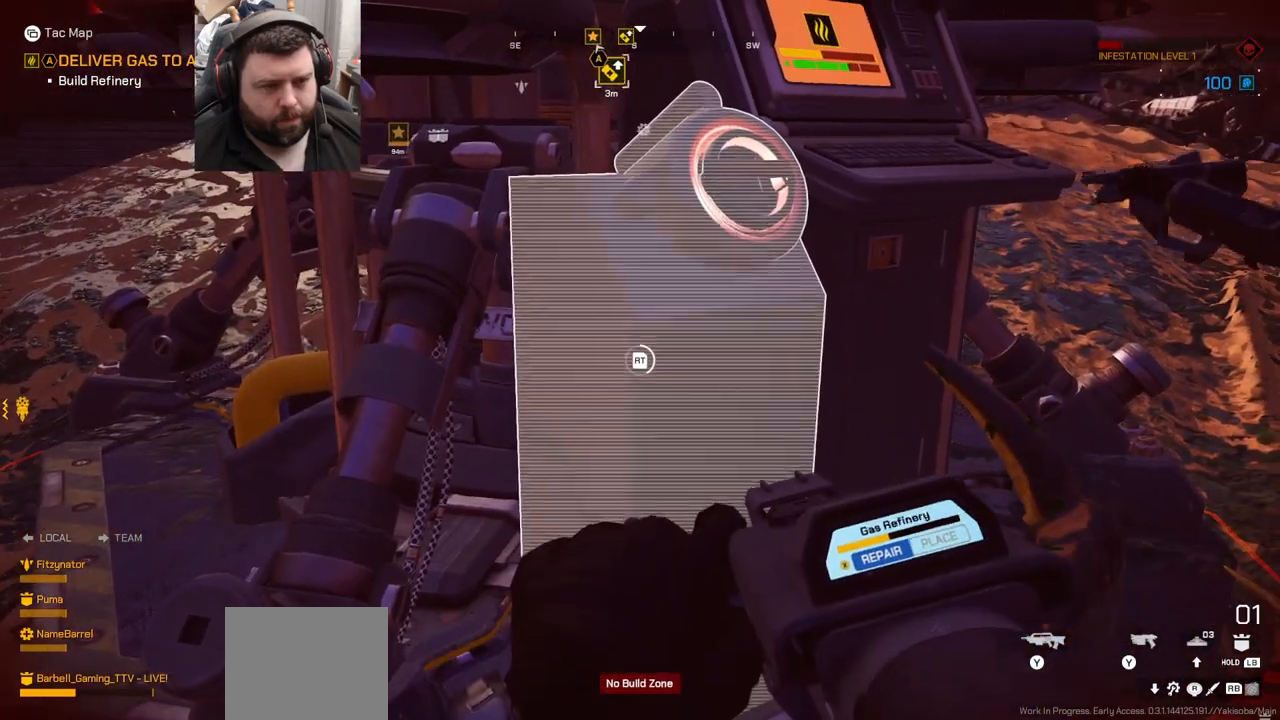
{"buttons": ["R2"], "left_stick": "center", "right_stick": "center", "events": [[167, "R2", "up"], [233, "R2", "down"]]}
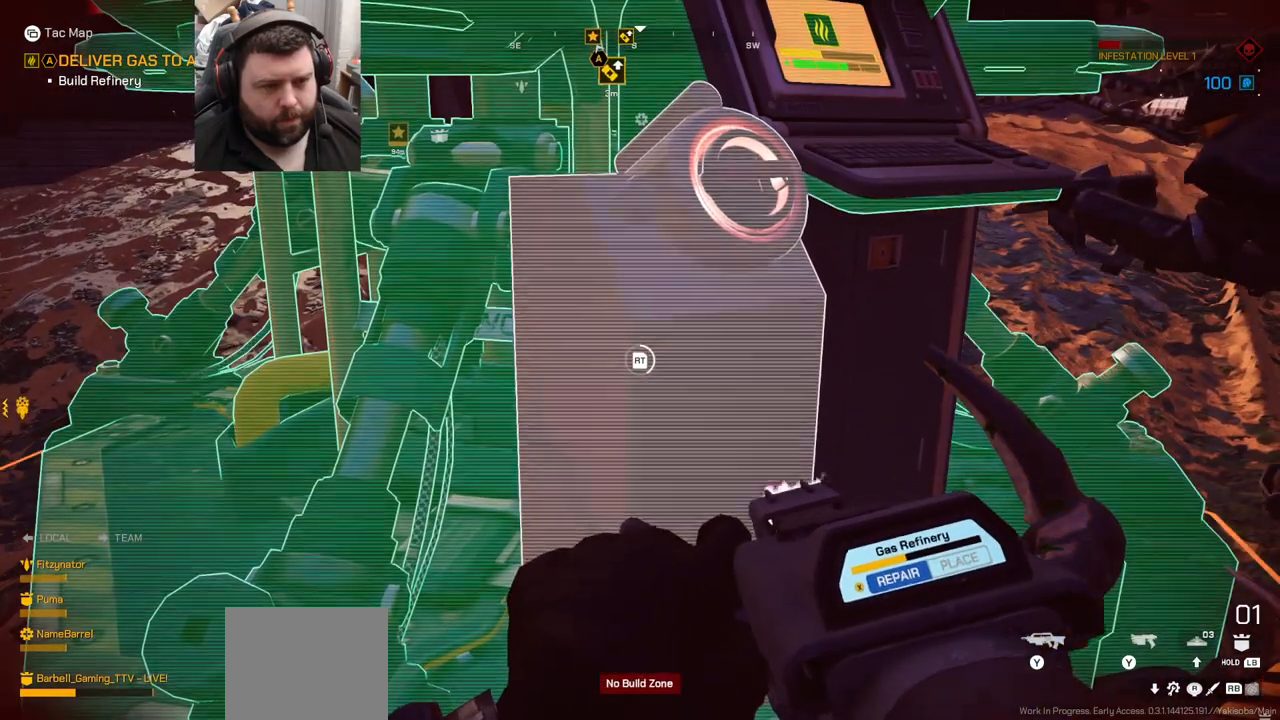
{"buttons": ["R2"], "left_stick": "center", "right_stick": "center", "events": []}
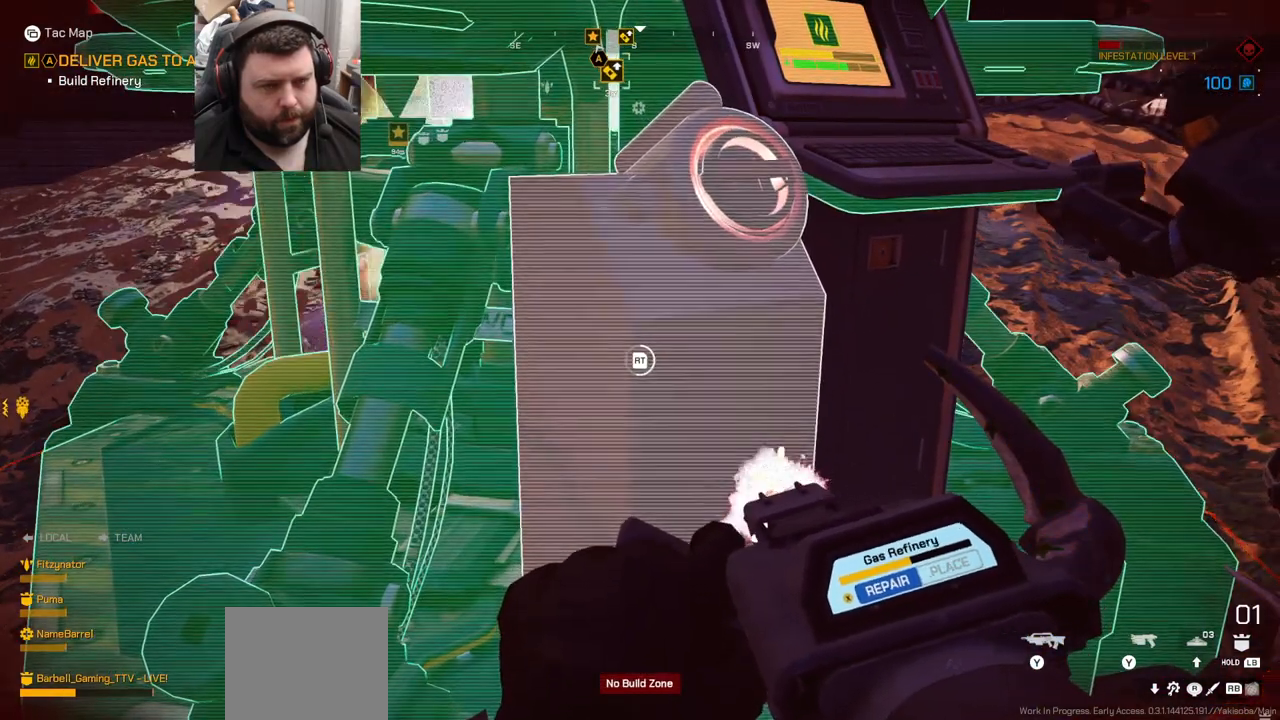
{"buttons": ["R2"], "left_stick": "center", "right_stick": "center", "events": []}
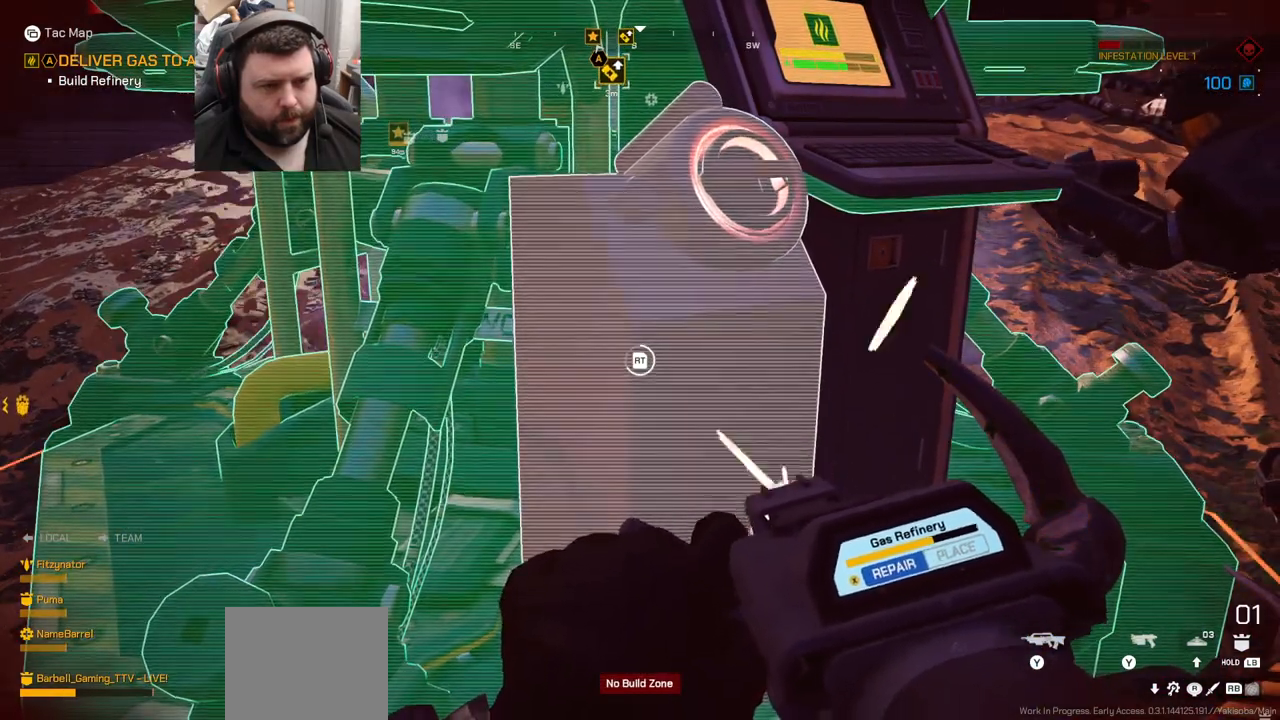
{"buttons": ["R2"], "left_stick": "center", "right_stick": "center", "events": []}
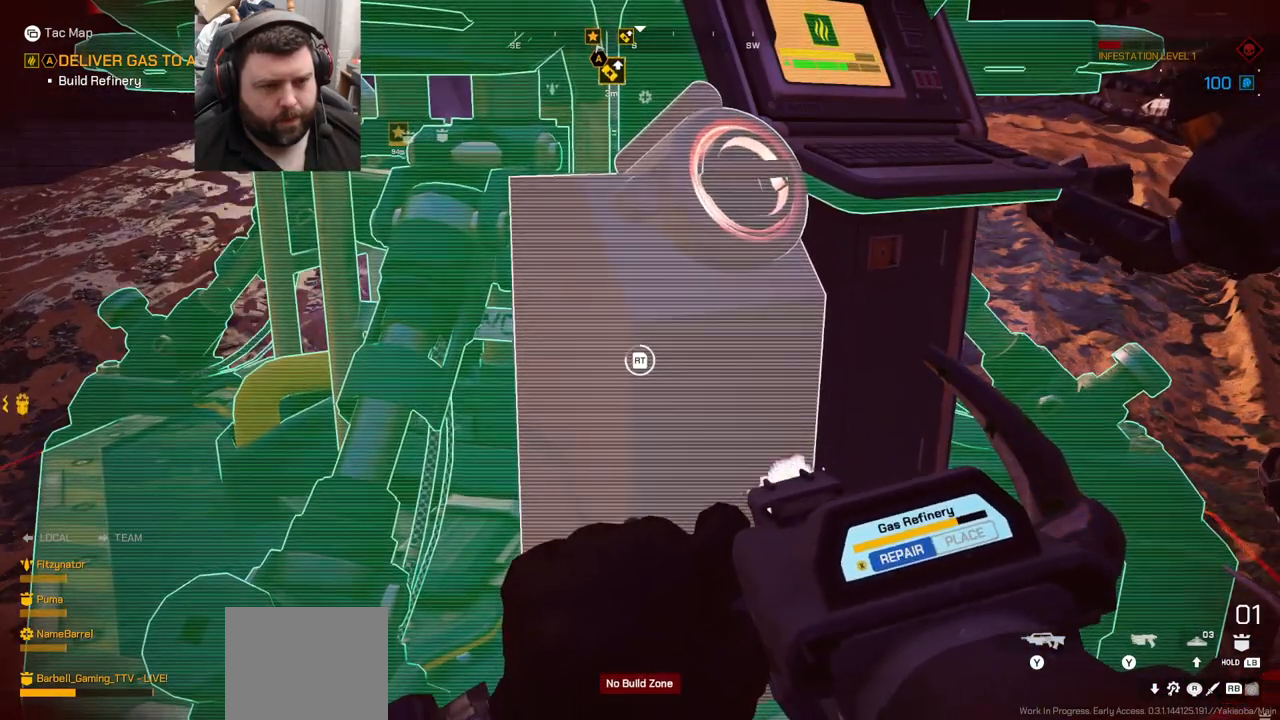
{"buttons": ["R2"], "left_stick": "center", "right_stick": "center", "events": []}
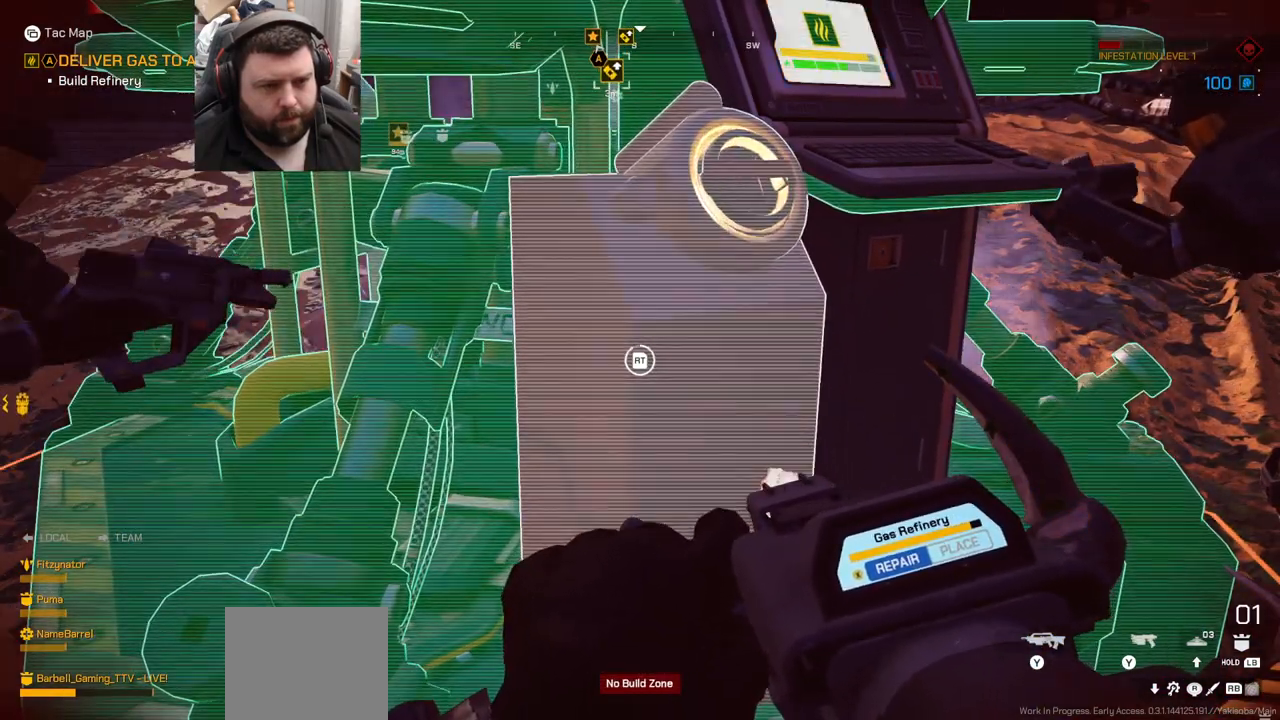
{"buttons": ["R2"], "left_stick": "center", "right_stick": "center", "events": []}
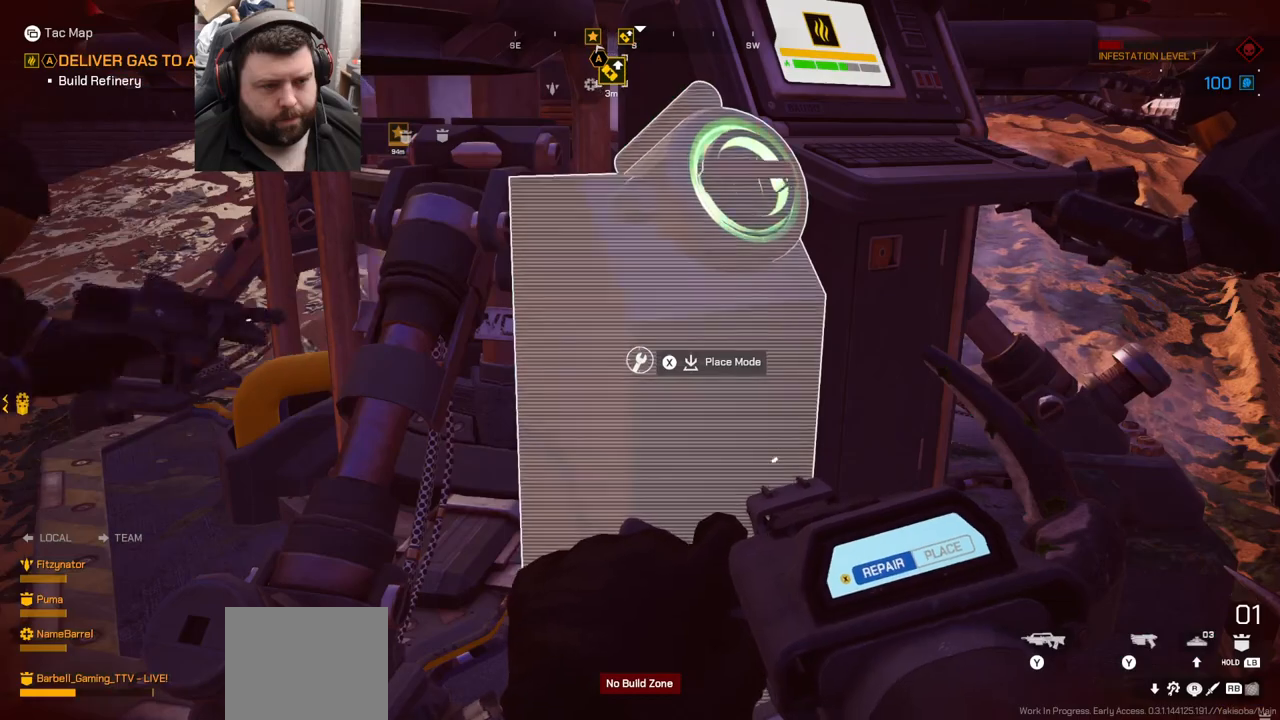
{"buttons": ["SQUARE"], "left_stick": "center", "right_stick": "center", "events": [[67, "left_stick", "up-right"], [167, "R2", "up"], [250, "left_stick", "center"], [267, "SQUARE", "down"]]}
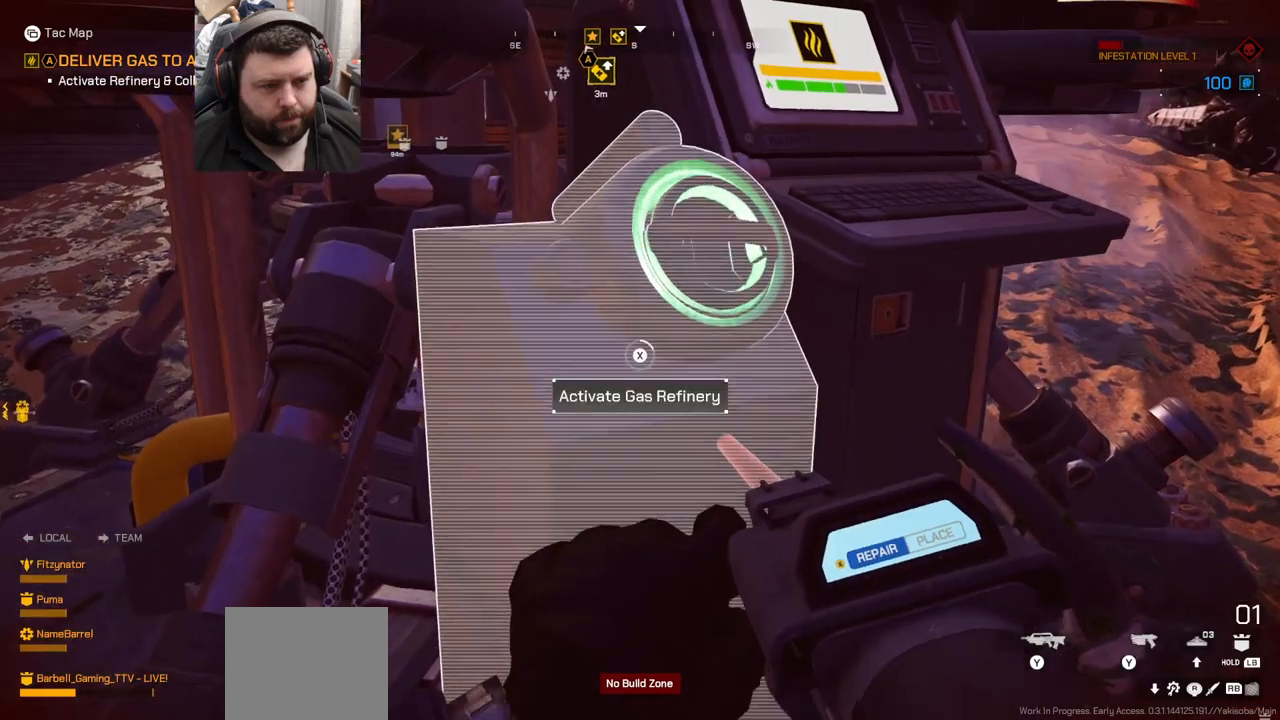
{"buttons": ["SQUARE"], "left_stick": "center", "right_stick": "center", "events": []}
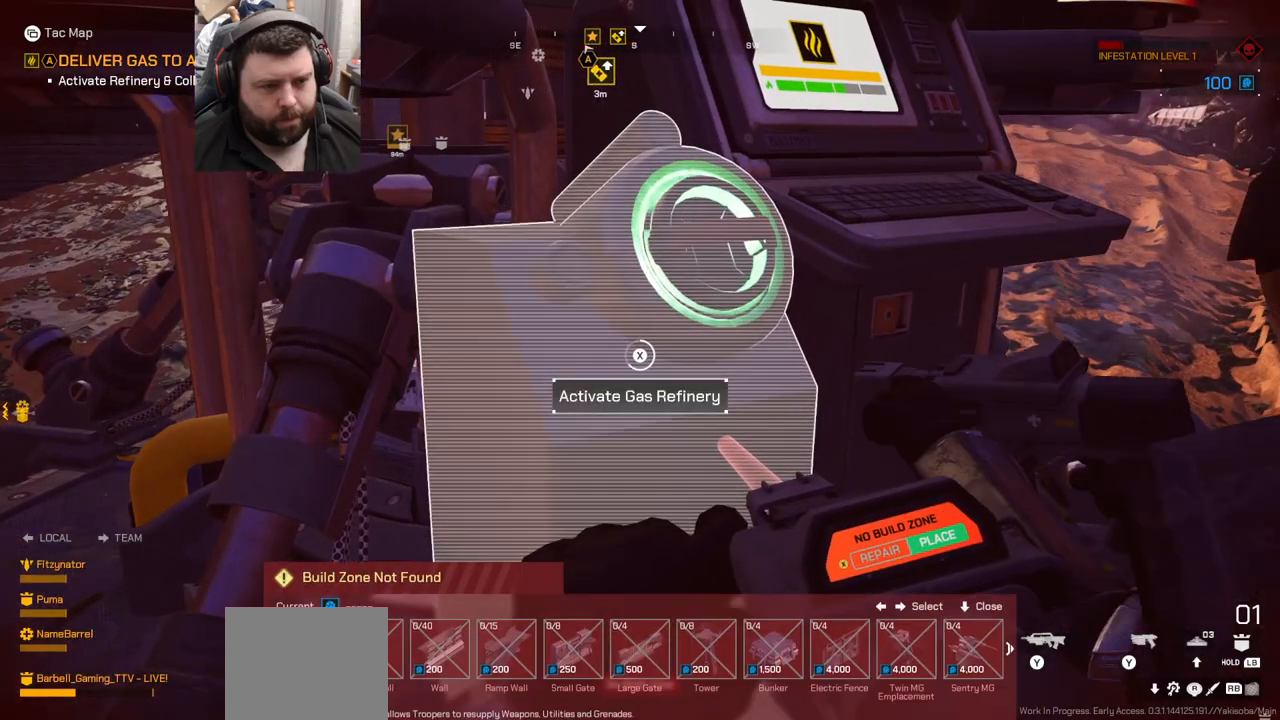
{"buttons": ["SQUARE"], "left_stick": "center", "right_stick": "center", "events": []}
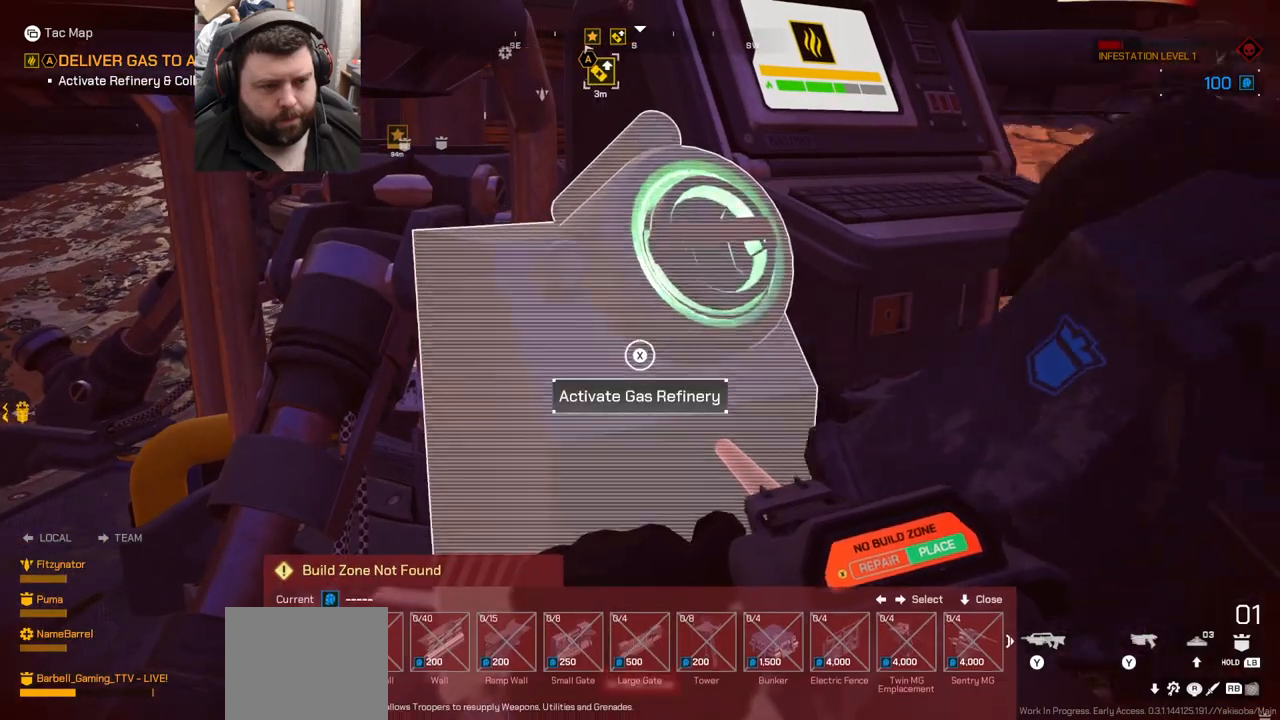
{"buttons": [], "left_stick": "left", "right_stick": "left", "events": [[133, "SQUARE", "up"], [133, "left_stick", "down"], [267, "left_stick", "down-left"], [283, "right_stick", "left"], [467, "left_stick", "left"]]}
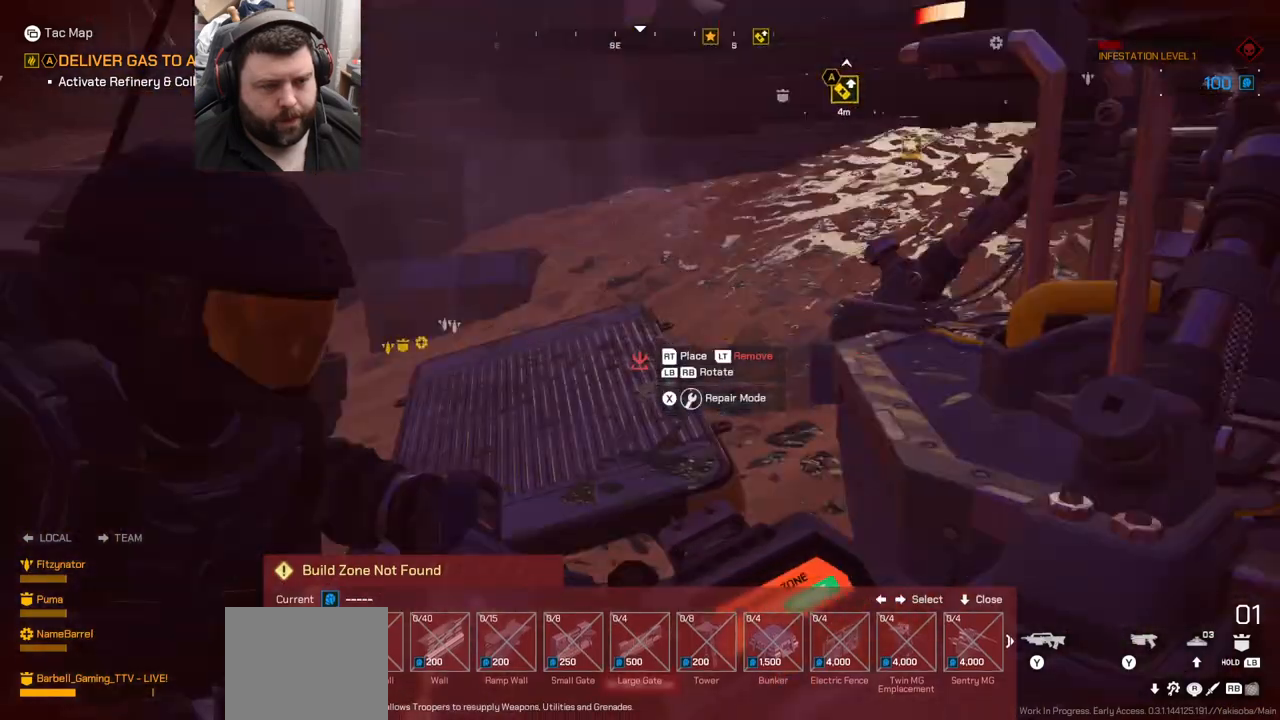
{"buttons": [], "left_stick": "up", "right_stick": "center", "events": [[133, "left_stick", "up-left"], [300, "left_stick", "up"], [400, "right_stick", "center"]]}
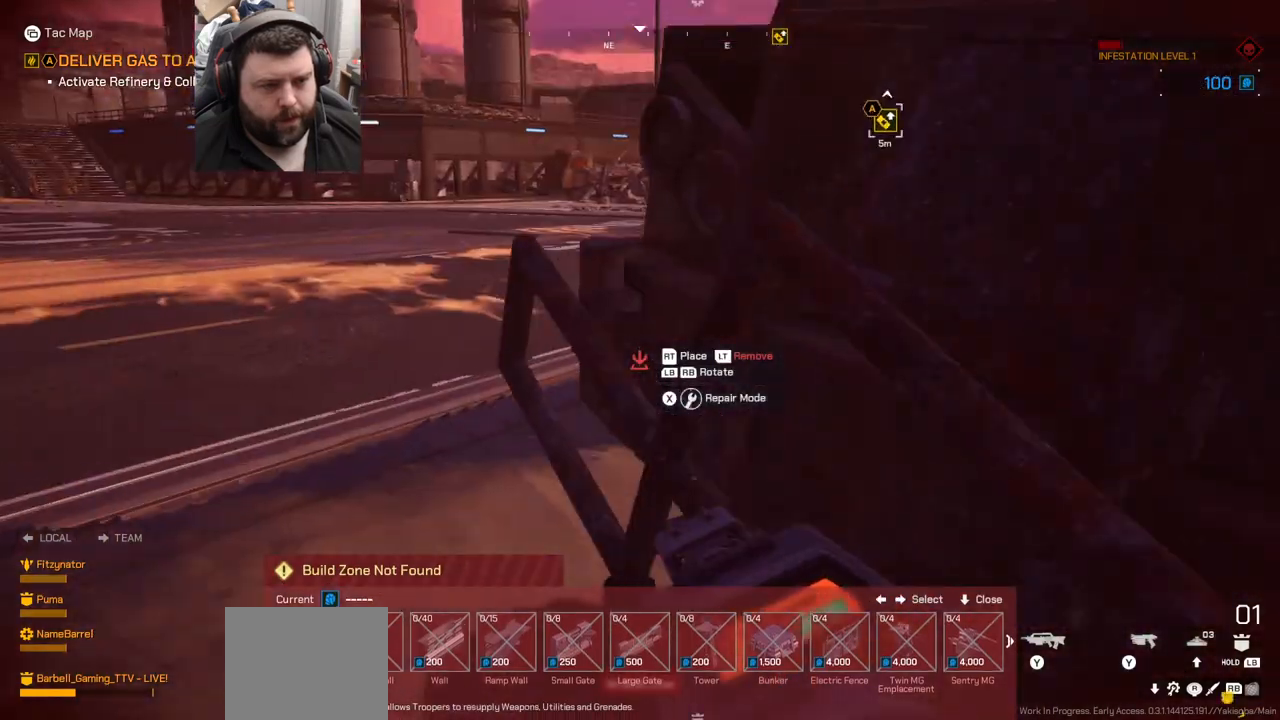
{"buttons": [], "left_stick": "center", "right_stick": "center", "events": [[100, "left_stick", "center"], [133, "SQUARE", "down"], [283, "SQUARE", "up"]]}
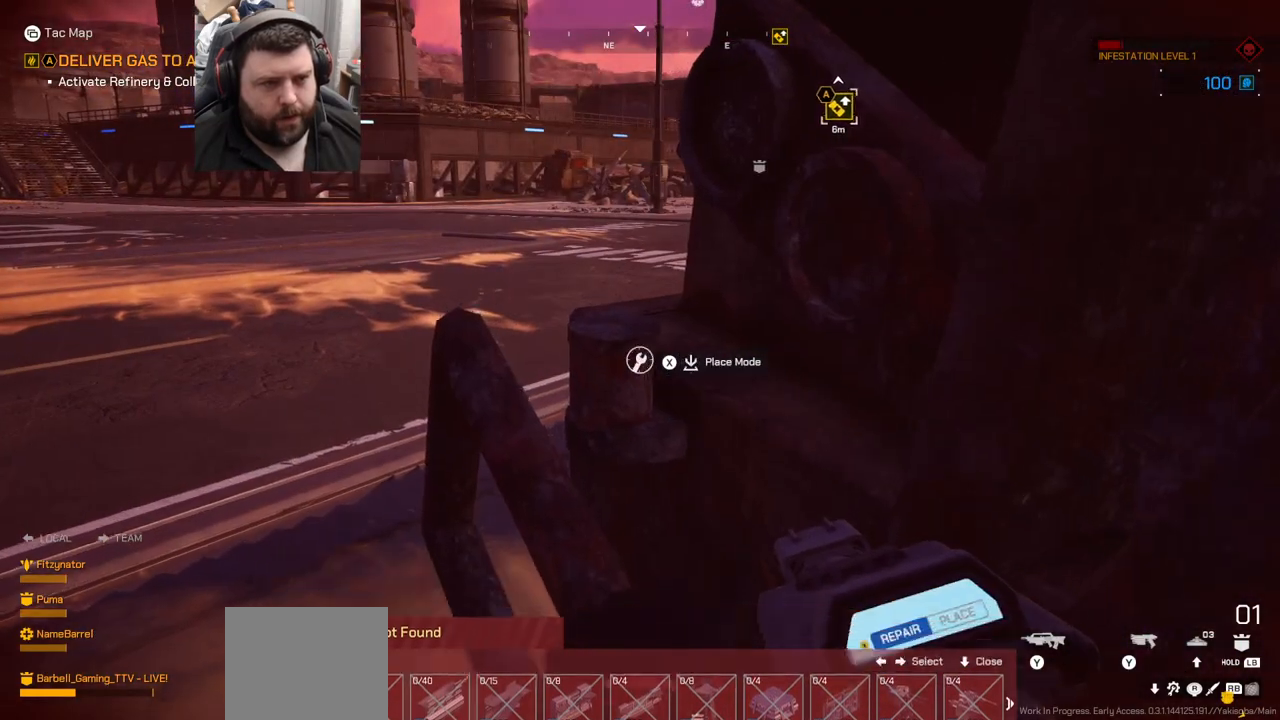
{"buttons": [], "left_stick": "up-left", "right_stick": "center", "events": [[50, "TRIANGLE", "down"], [100, "left_stick", "up-left"], [150, "TRIANGLE", "up"]]}
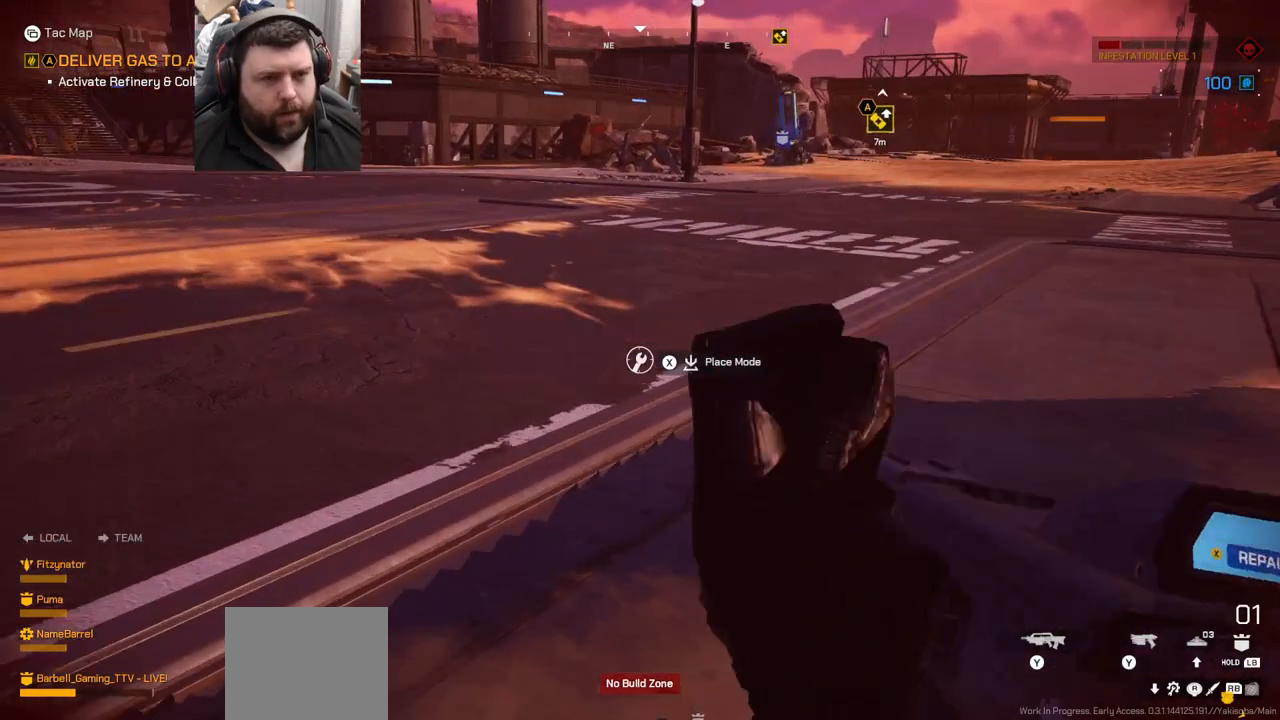
{"buttons": [], "left_stick": "up-right", "right_stick": "left", "events": [[383, "left_stick", "up"], [400, "right_stick", "left"], [483, "left_stick", "up-right"]]}
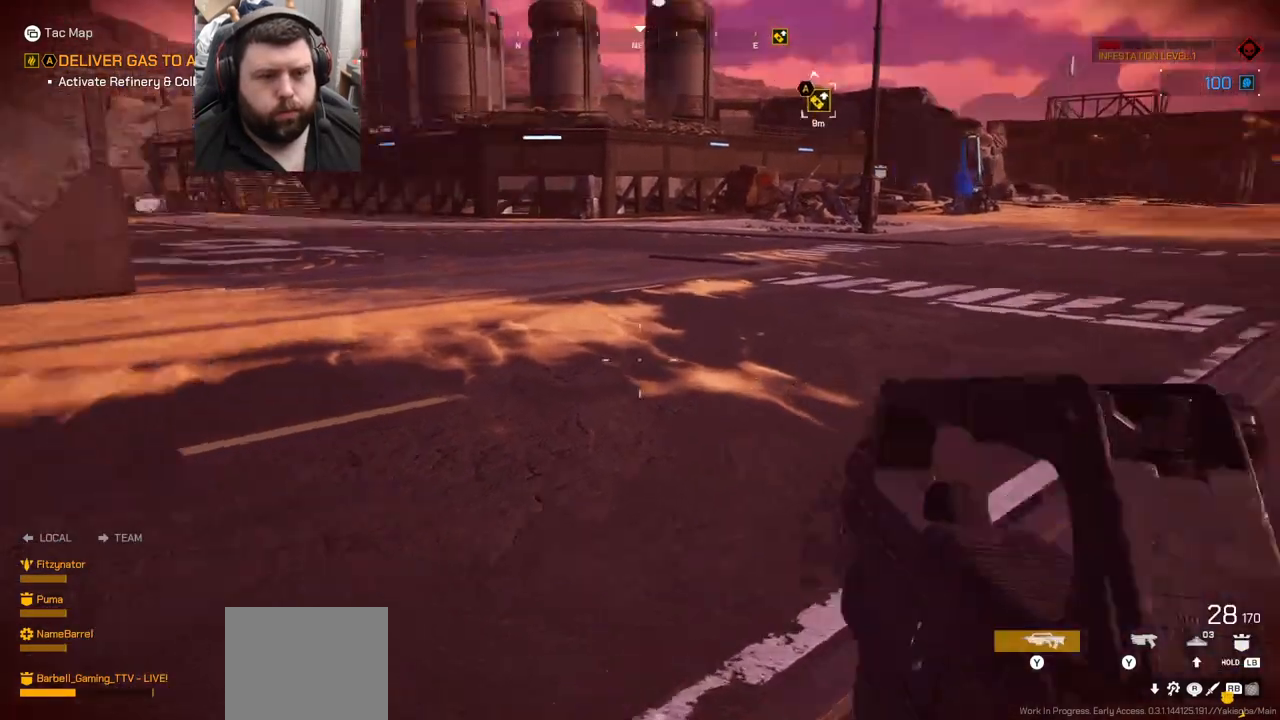
{"buttons": [], "left_stick": "right", "right_stick": "center", "events": [[333, "right_stick", "center"], [350, "left_stick", "right"], [400, "SQUARE", "down"], [500, "SQUARE", "up"]]}
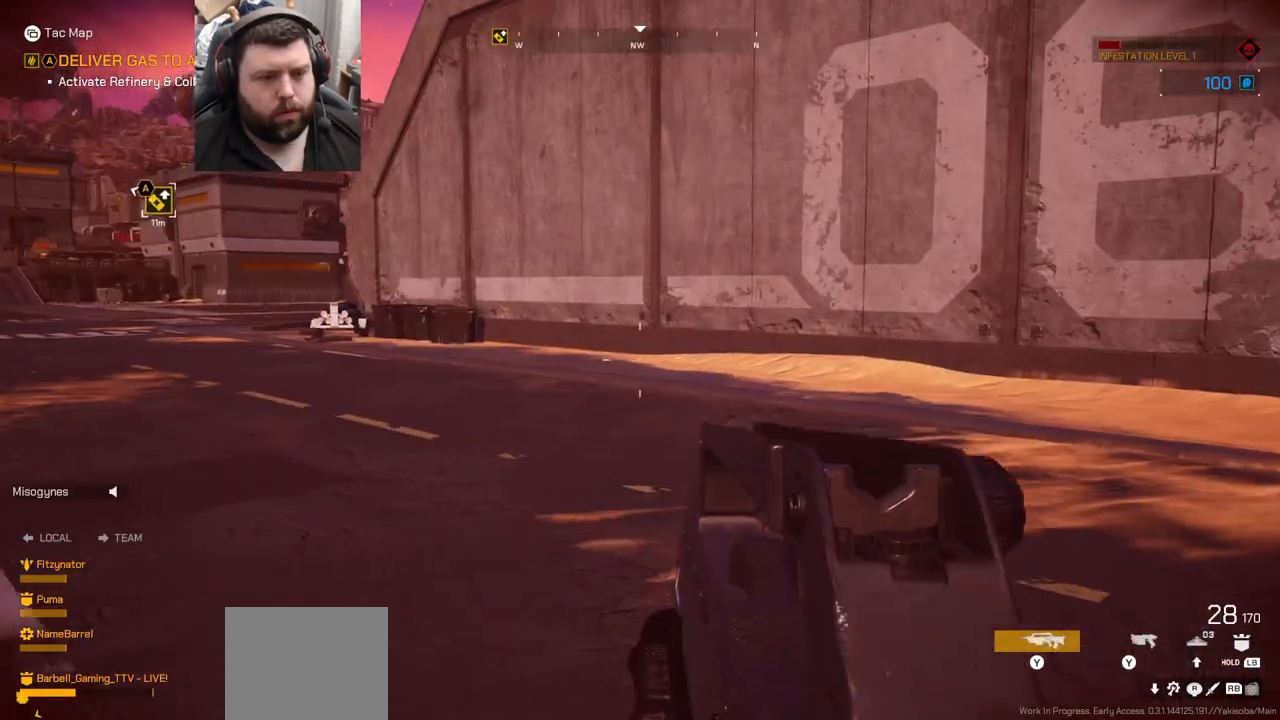
{"buttons": [], "left_stick": "up-right", "right_stick": "center", "events": [[133, "right_stick", "left"], [167, "left_stick", "center"], [367, "right_stick", "center"], [383, "left_stick", "up-right"]]}
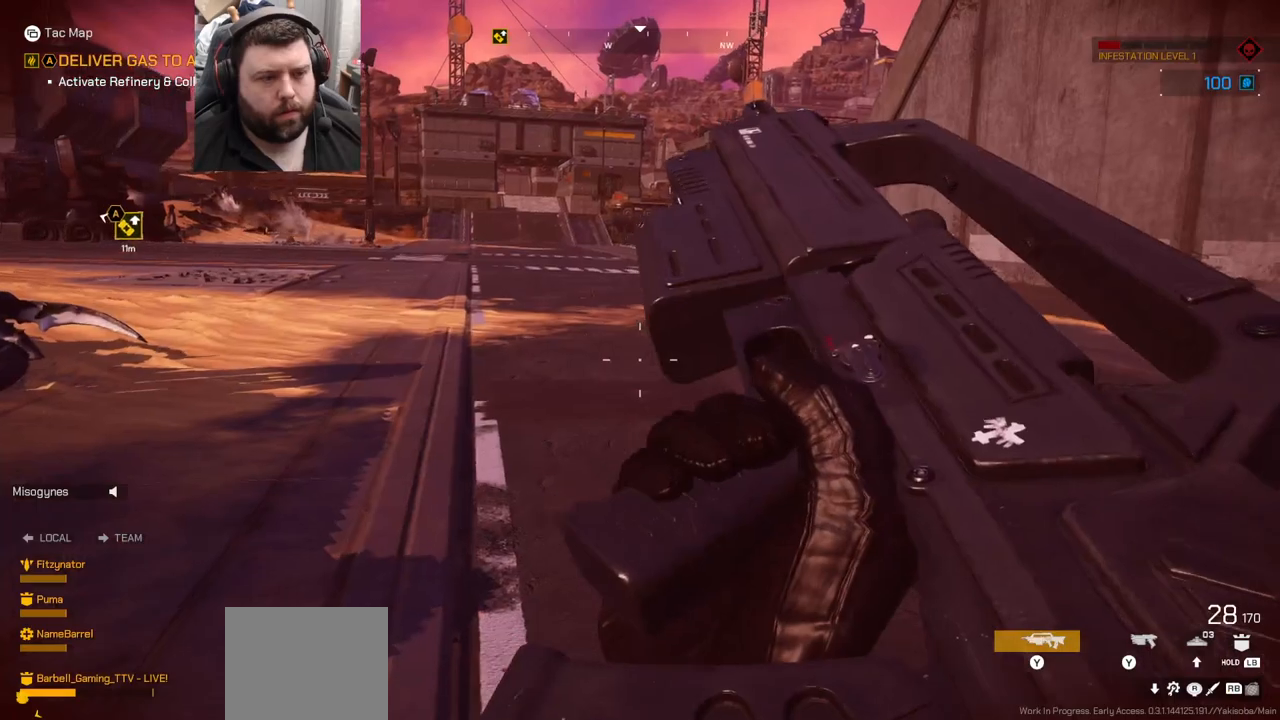
{"buttons": [], "left_stick": "up-right", "right_stick": "center", "events": [[233, "right_stick", "left"], [450, "right_stick", "center"]]}
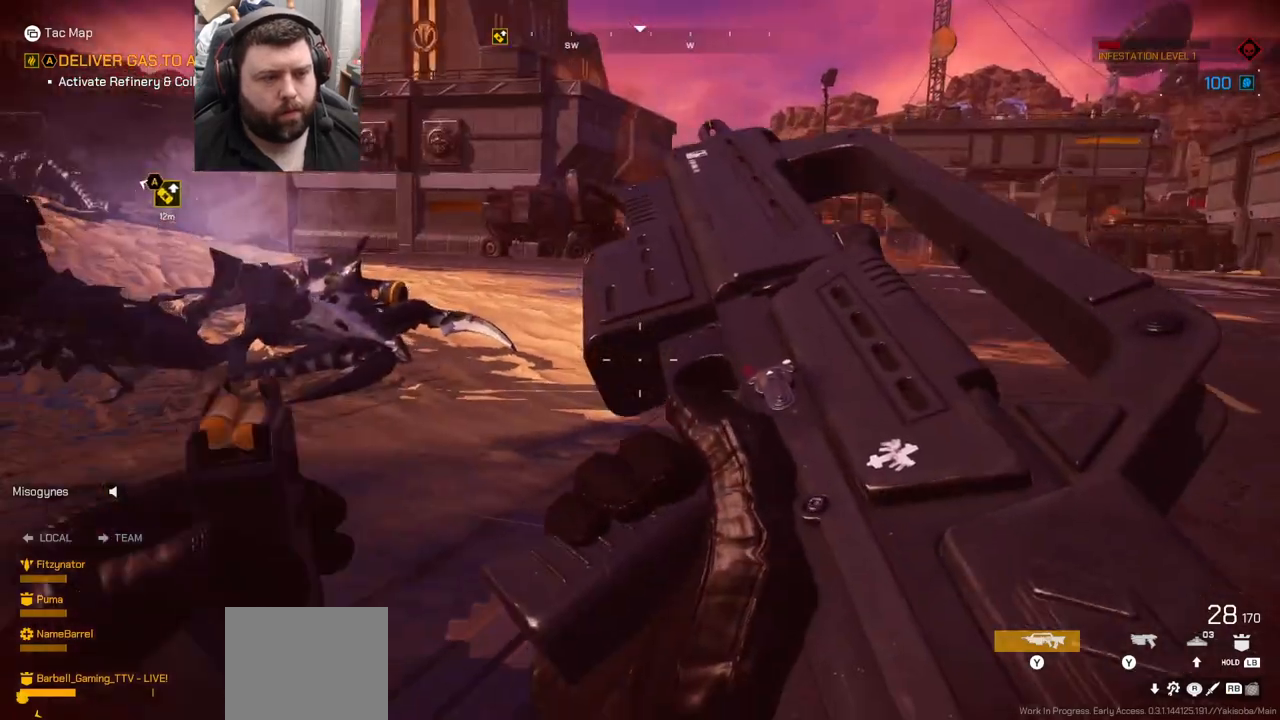
{"buttons": [], "left_stick": "up", "right_stick": "center", "events": [[183, "right_stick", "right"], [283, "left_stick", "up"], [350, "right_stick", "center"]]}
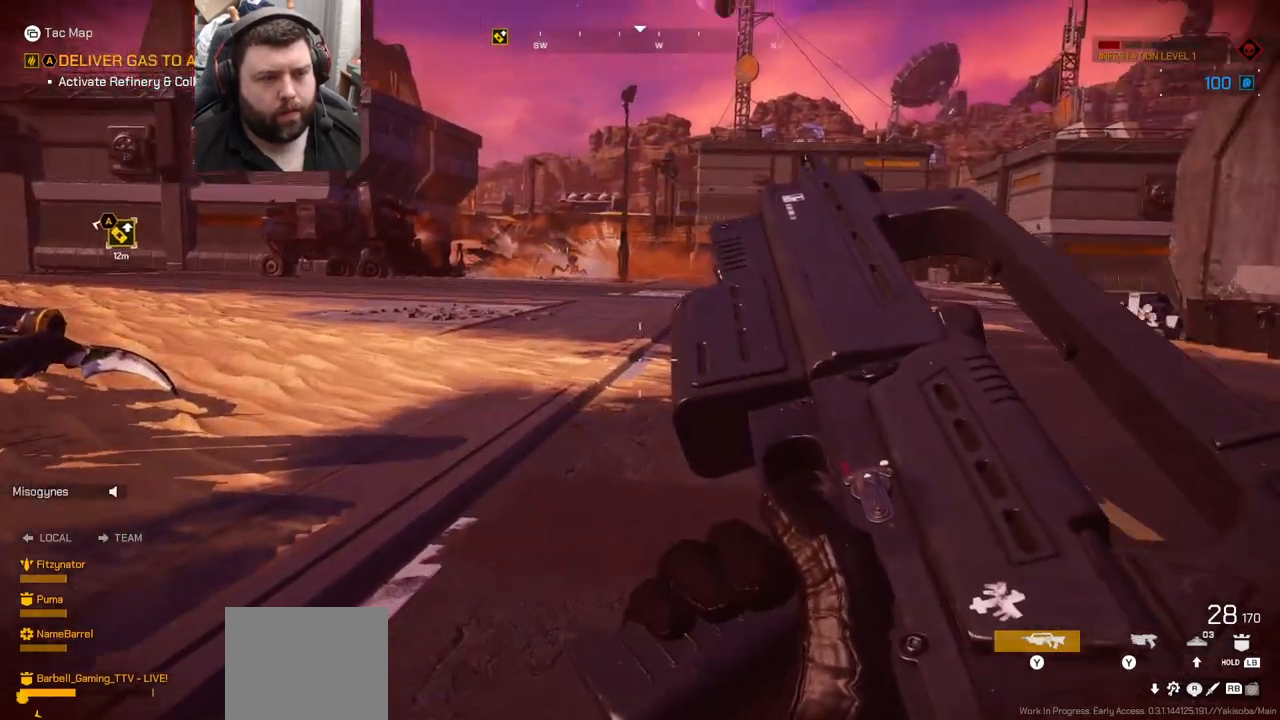
{"buttons": [], "left_stick": "up", "right_stick": "down-left", "events": [[83, "right_stick", "down"], [200, "R1", "down"], [217, "right_stick", "center"], [250, "R1", "up"], [417, "R1", "down"], [467, "R1", "up"], [483, "right_stick", "down-left"]]}
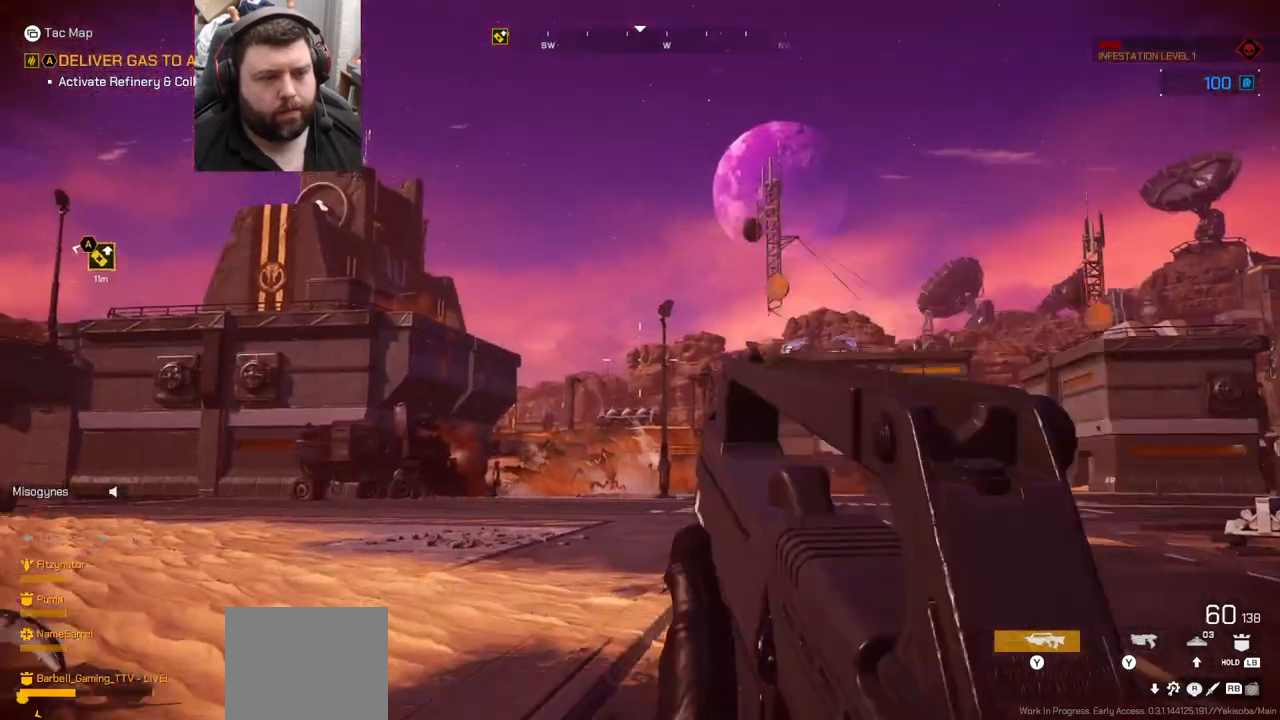
{"buttons": ["R1"], "left_stick": "up-left", "right_stick": "center"}
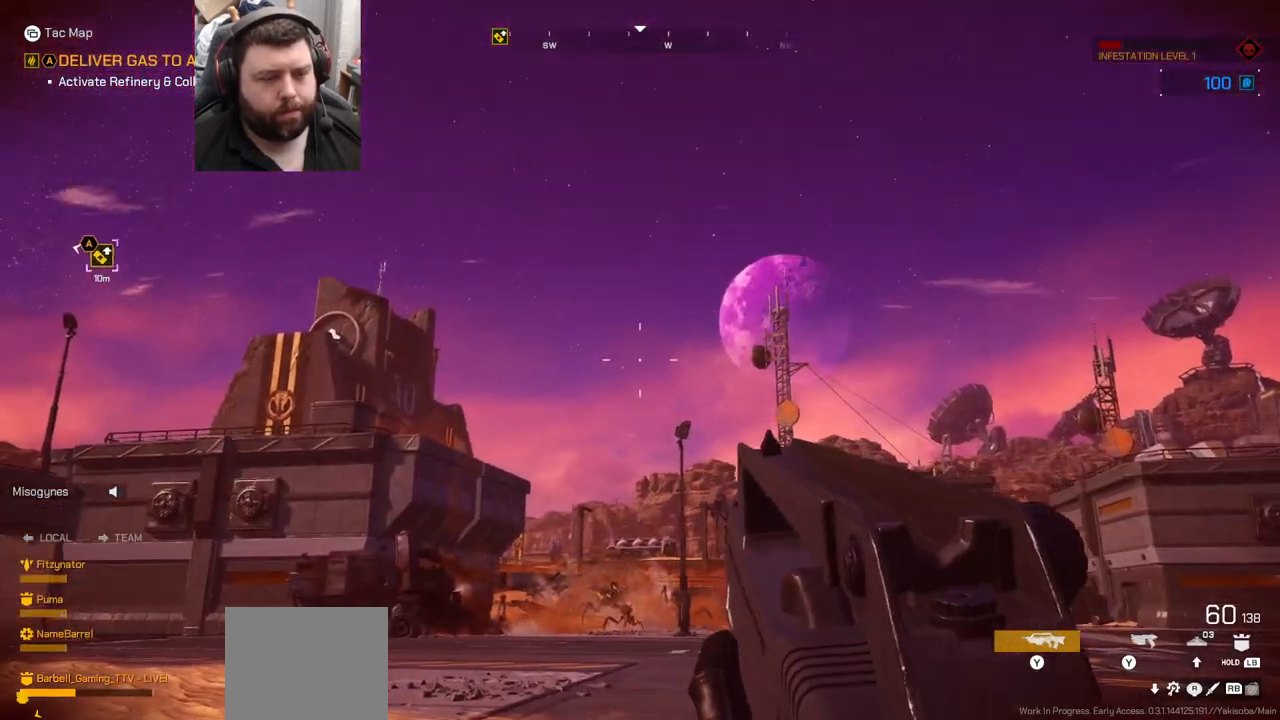
{"buttons": [], "left_stick": "up-left", "right_stick": "center", "events": [[67, "R1", "up"], [233, "right_stick", "up"], [350, "right_stick", "center"]]}
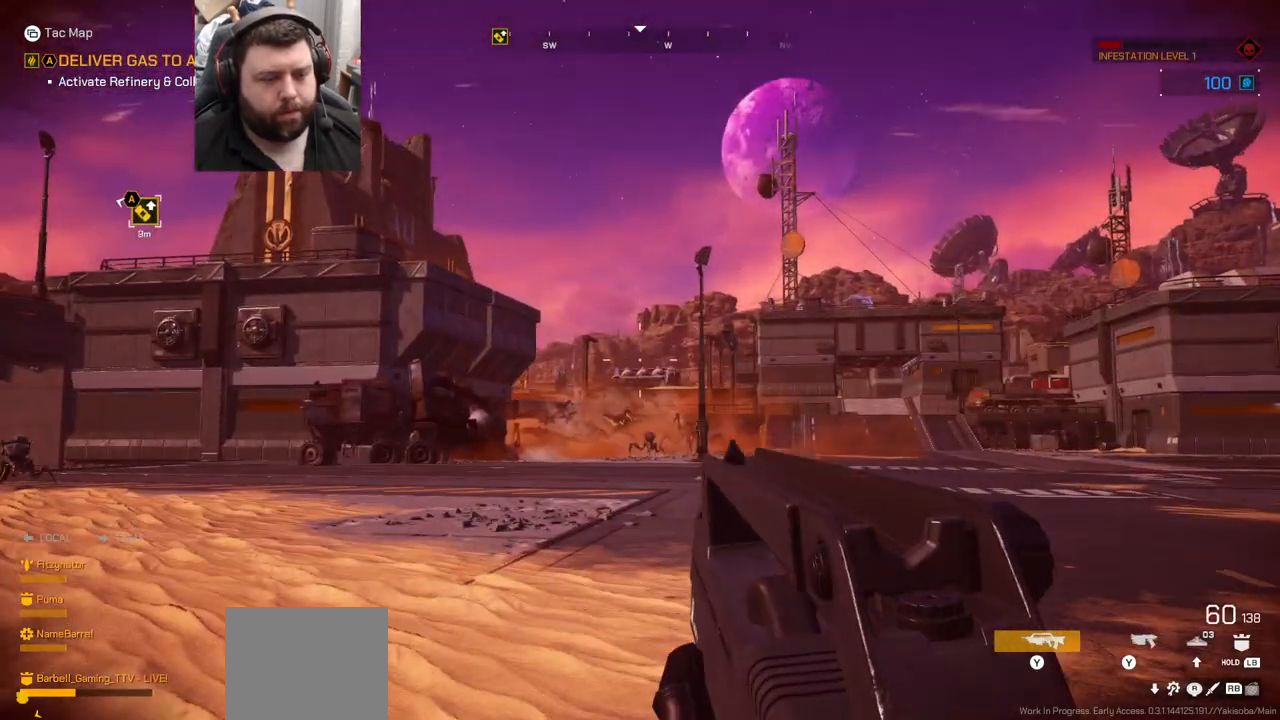
{"buttons": ["L2", "R2"], "left_stick": "center", "right_stick": "center", "events": [[183, "L2", "down"], [267, "R2", "down"], [433, "left_stick", "center"]]}
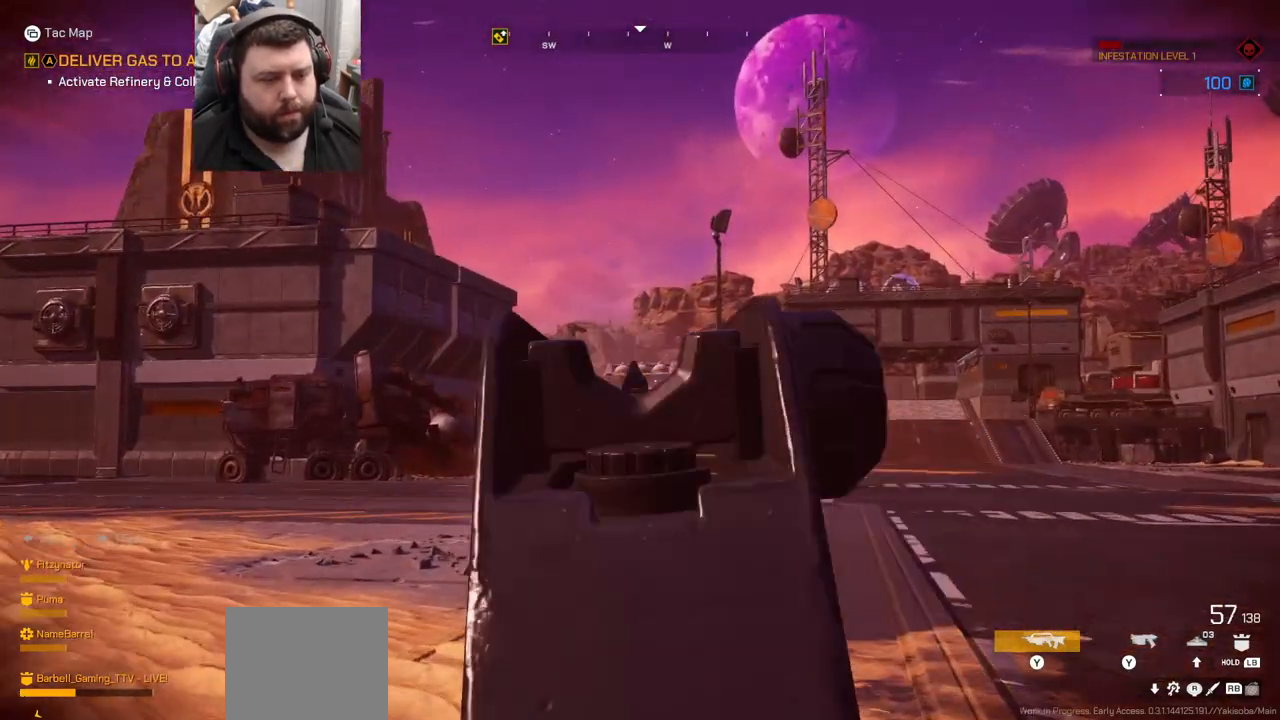
{"buttons": ["R2"], "left_stick": "center", "right_stick": "center", "events": [[100, "right_stick", "up"], [167, "right_stick", "center"], [433, "L2", "up"]]}
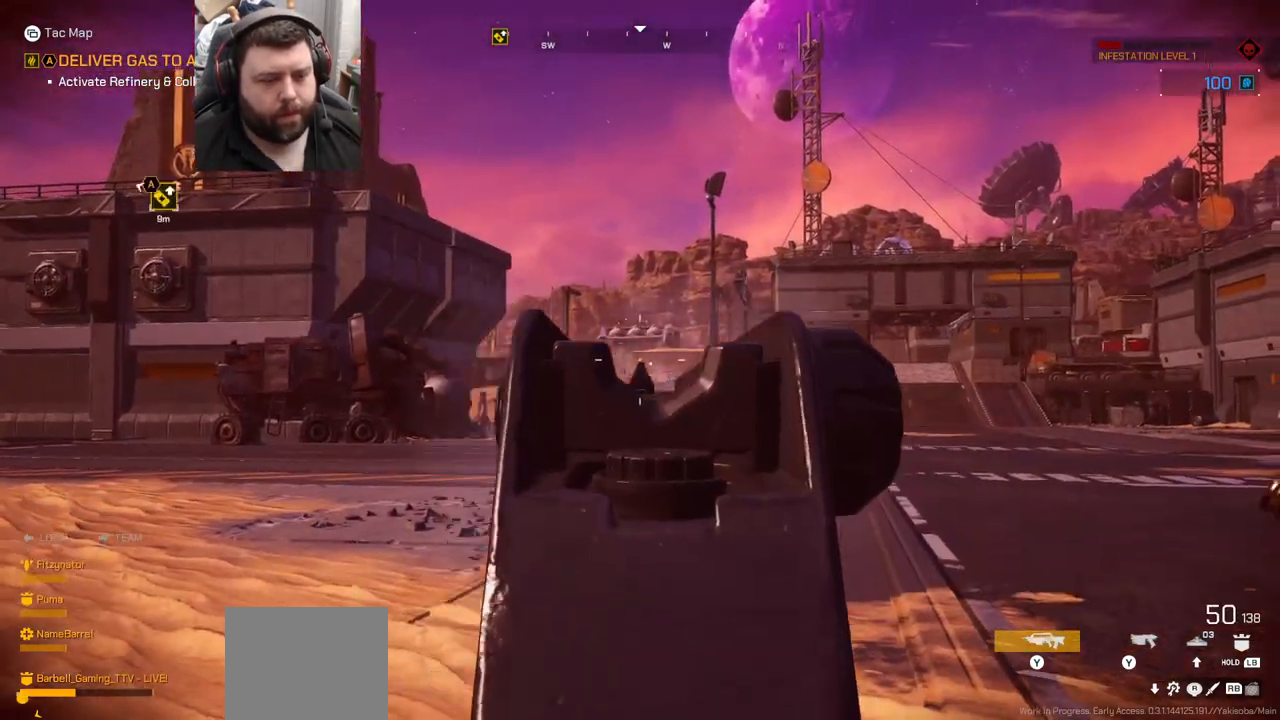
{"buttons": [], "left_stick": "center", "right_stick": "center", "events": [[50, "R2", "up"], [217, "right_stick", "up"], [283, "right_stick", "center"]]}